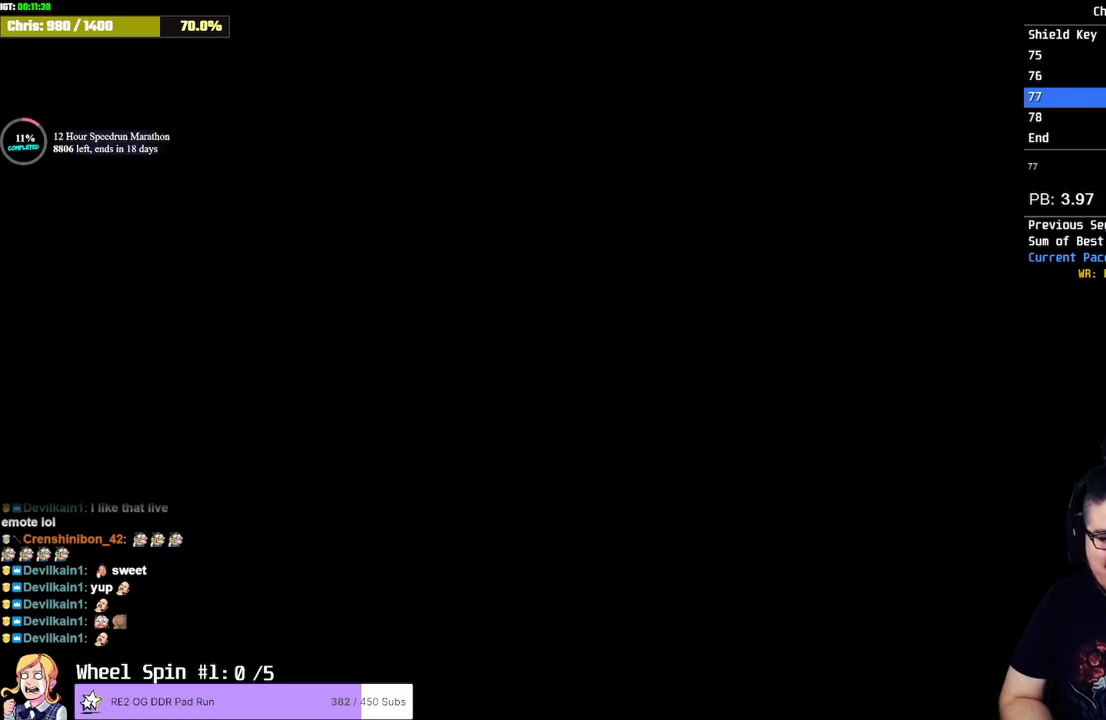
Gameplay with a controller (PlayStation layout); each line is a JSON object with the inputs held at the frame after it. "events" lists button and stick changes between this image and that frame as [ms after this image, input, new state], when the widget could be followed in between.
{"buttons": ["CROSS", "SQUARE", "DPAD_UP"], "left_stick": "center", "right_stick": "center", "events": [[450, "CROSS", "down"]]}
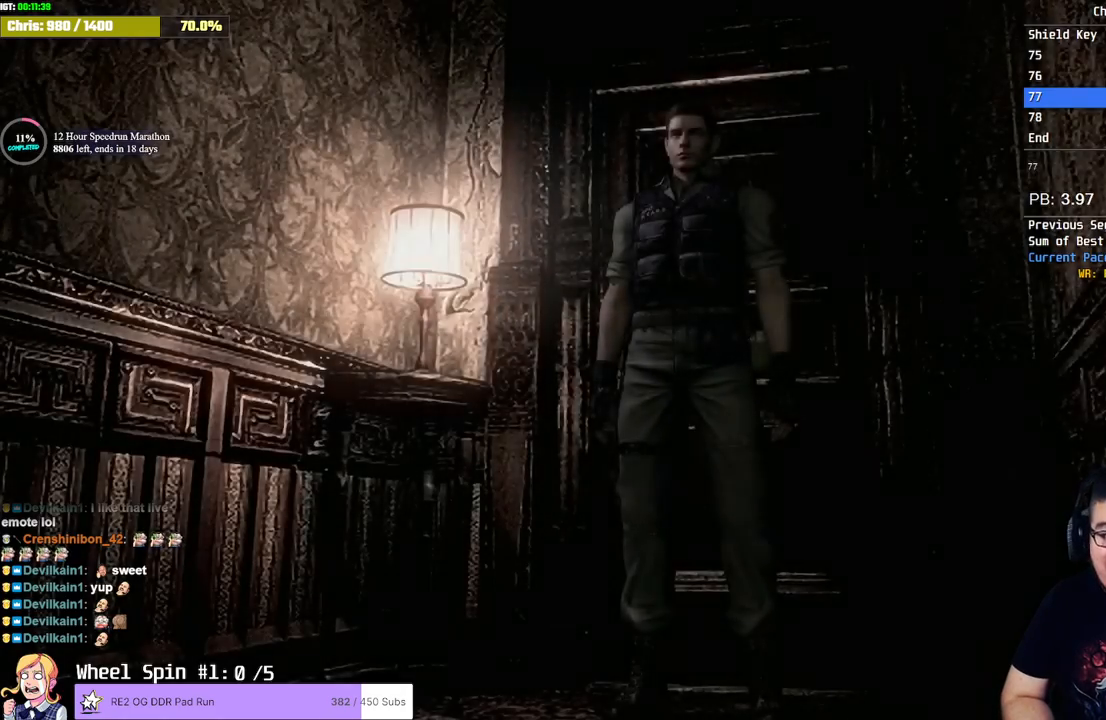
{"buttons": ["CROSS", "SQUARE", "DPAD_UP"], "left_stick": "center", "right_stick": "center", "events": []}
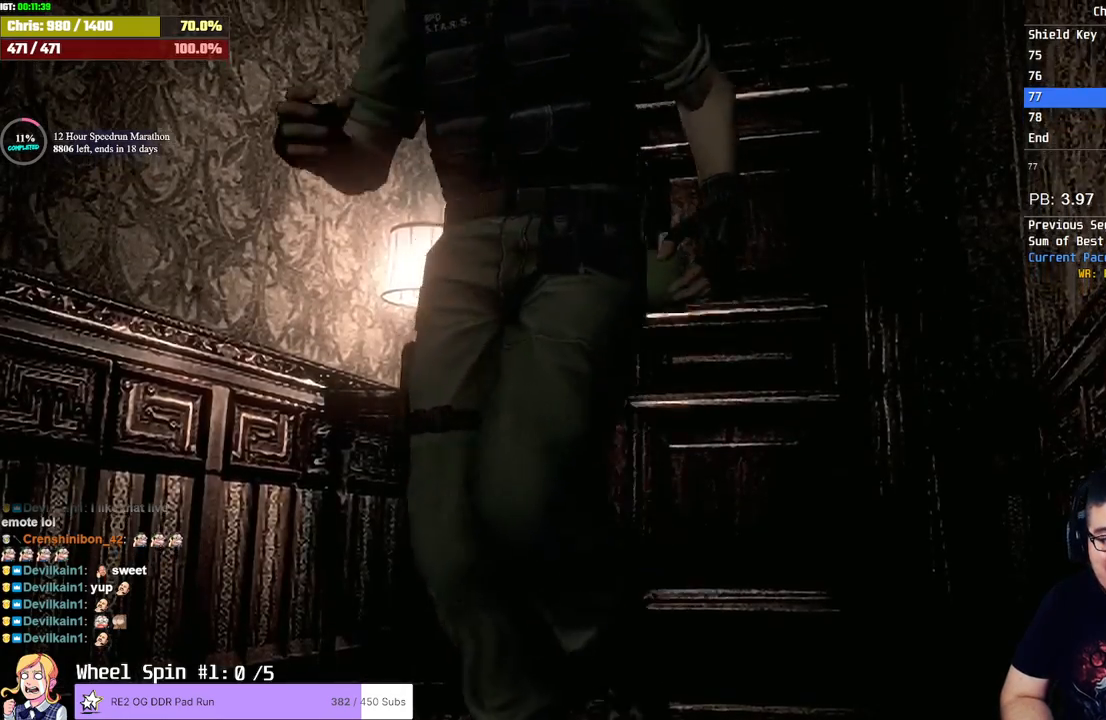
{"buttons": ["CROSS", "SQUARE", "DPAD_UP"], "left_stick": "center", "right_stick": "center", "events": []}
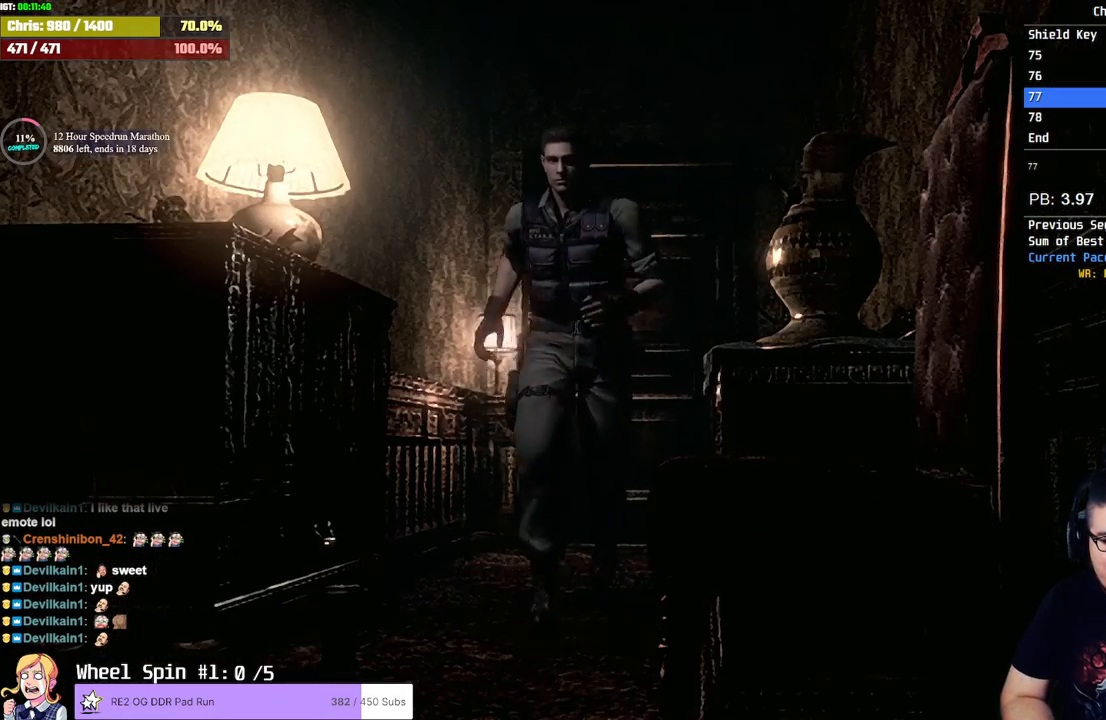
{"buttons": ["CROSS", "SQUARE", "DPAD_UP", "DPAD_RIGHT"], "left_stick": "center", "right_stick": "center", "events": [[417, "DPAD_RIGHT", "down"]]}
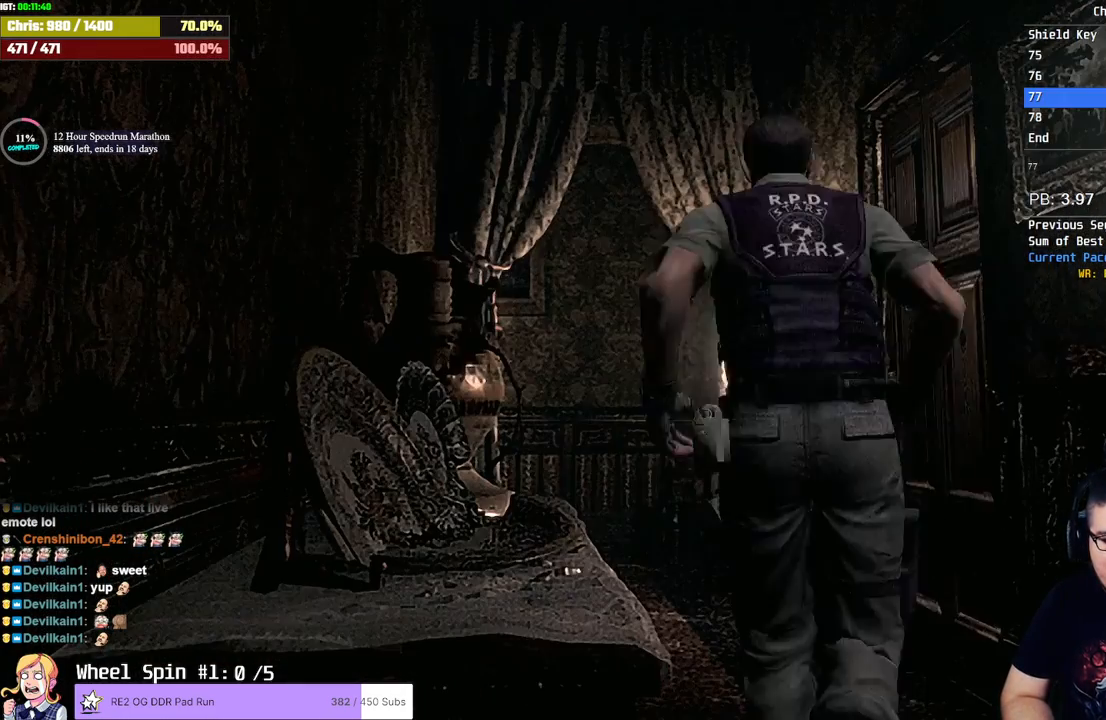
{"buttons": ["CROSS", "SQUARE", "DPAD_UP"], "left_stick": "center", "right_stick": "center", "events": [[150, "DPAD_RIGHT", "up"]]}
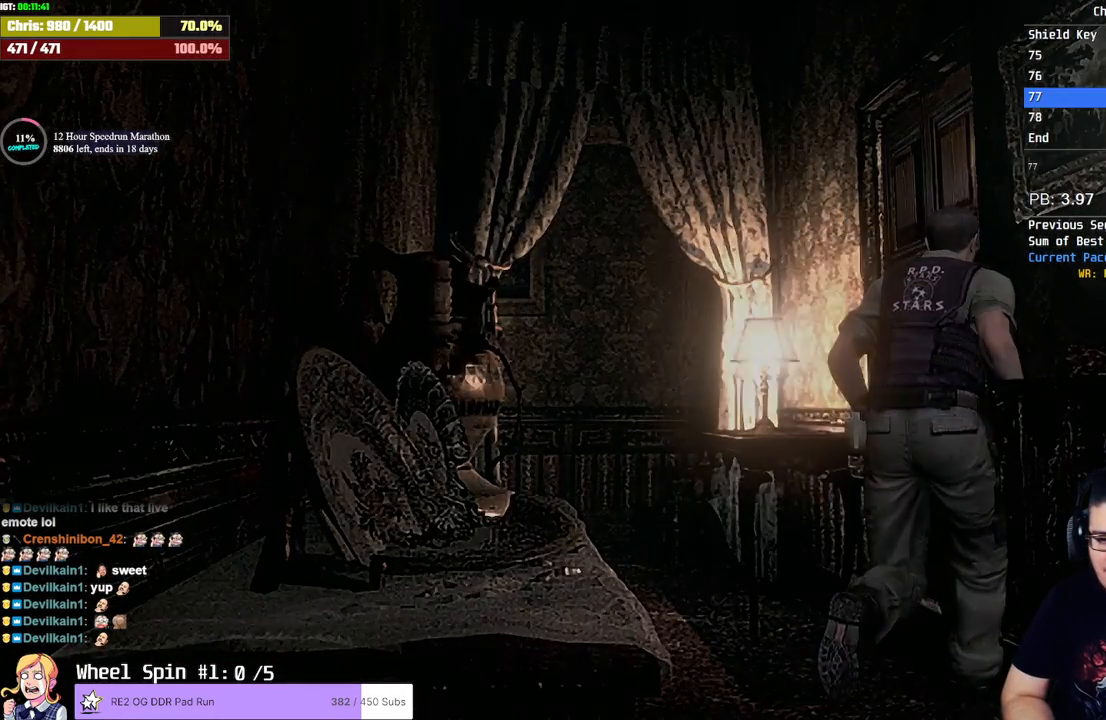
{"buttons": [], "left_stick": "center", "right_stick": "center", "events": [[283, "DPAD_UP", "up"], [367, "SQUARE", "up"], [383, "CROSS", "up"]]}
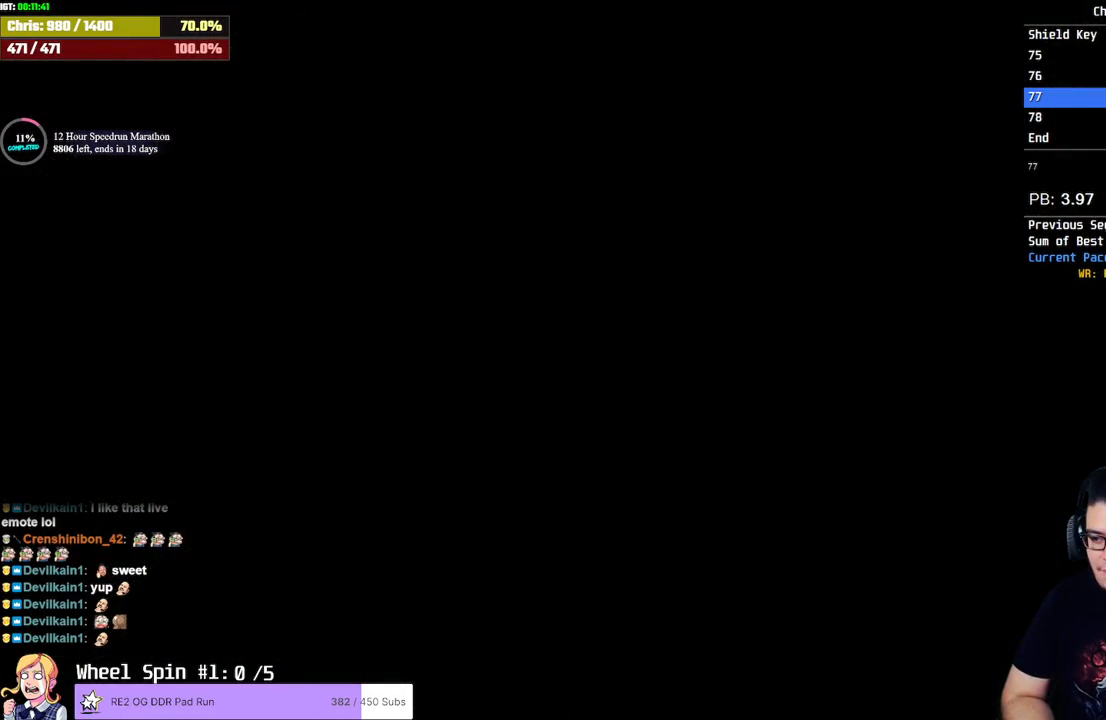
{"buttons": [], "left_stick": "center", "right_stick": "center", "events": []}
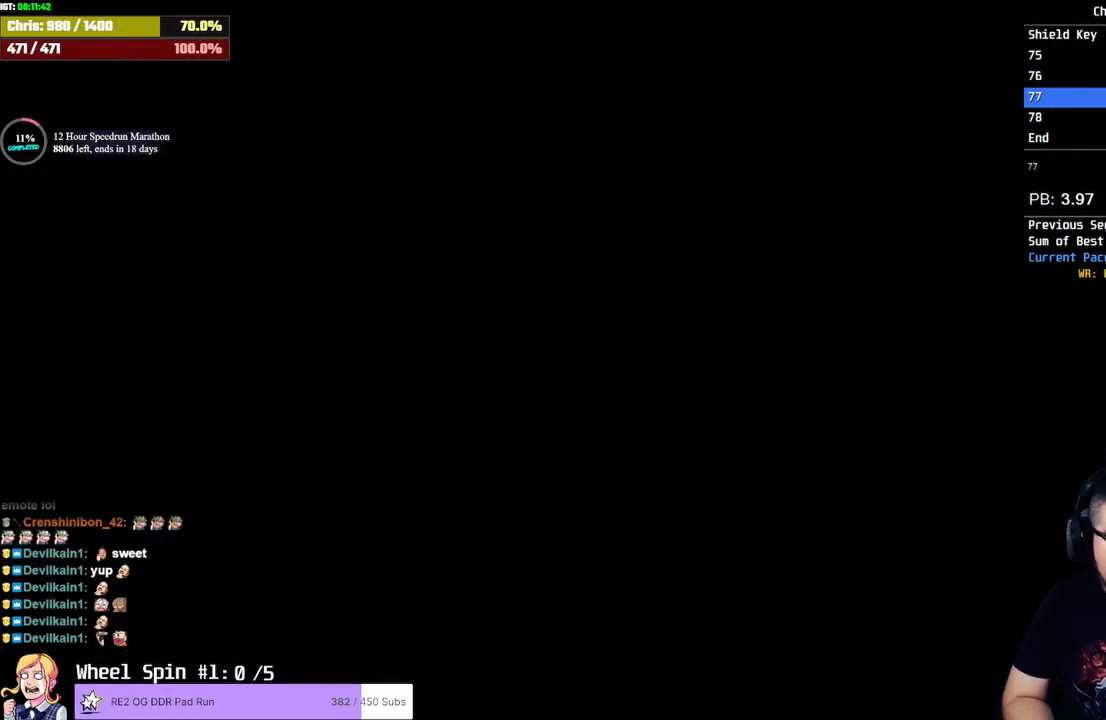
{"buttons": [], "left_stick": "center", "right_stick": "center", "events": []}
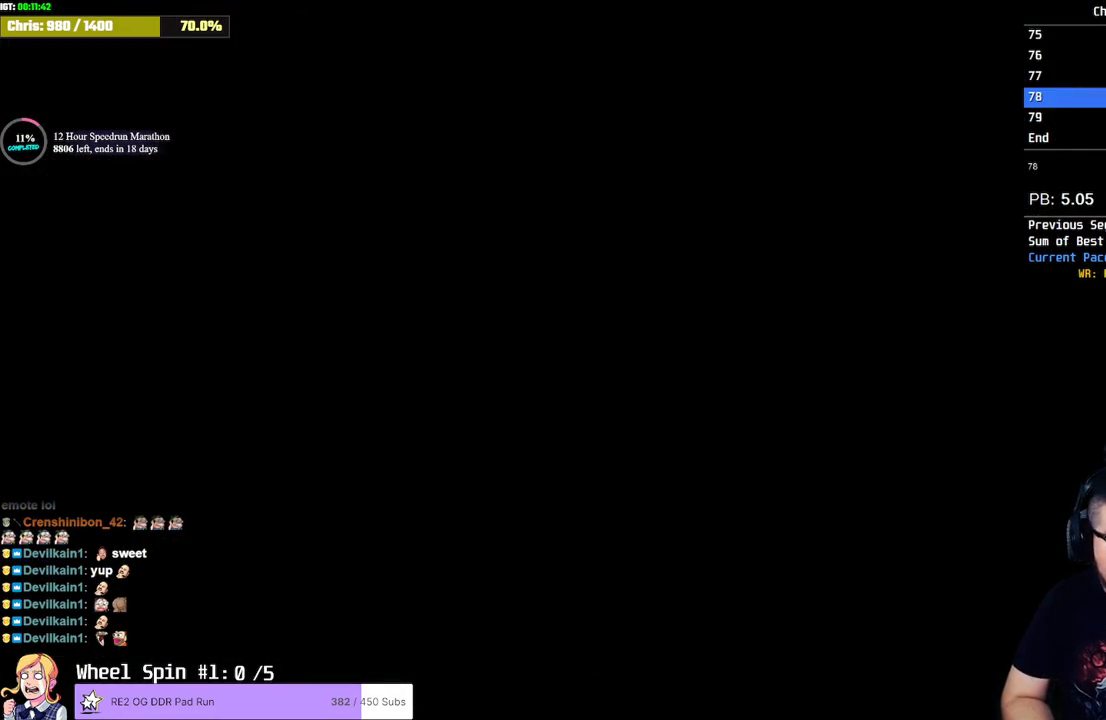
{"buttons": ["SQUARE", "DPAD_UP"], "left_stick": "center", "right_stick": "center", "events": [[250, "DPAD_UP", "down"], [250, "SQUARE", "down"]]}
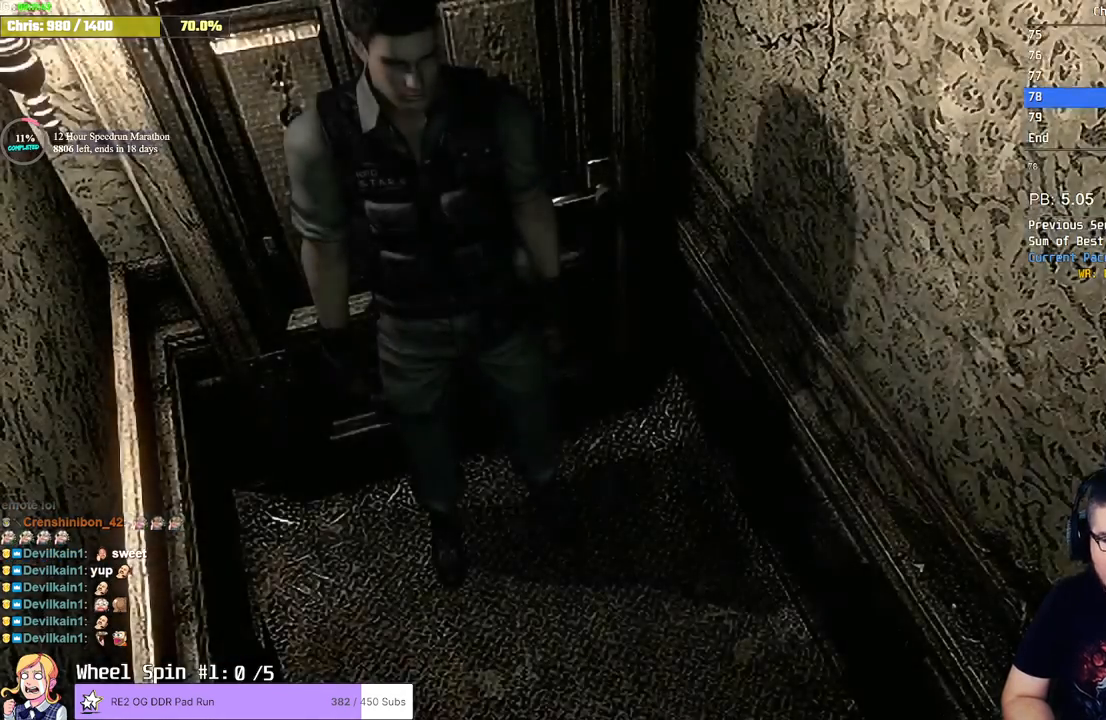
{"buttons": ["SQUARE", "DPAD_UP"], "left_stick": "center", "right_stick": "center", "events": []}
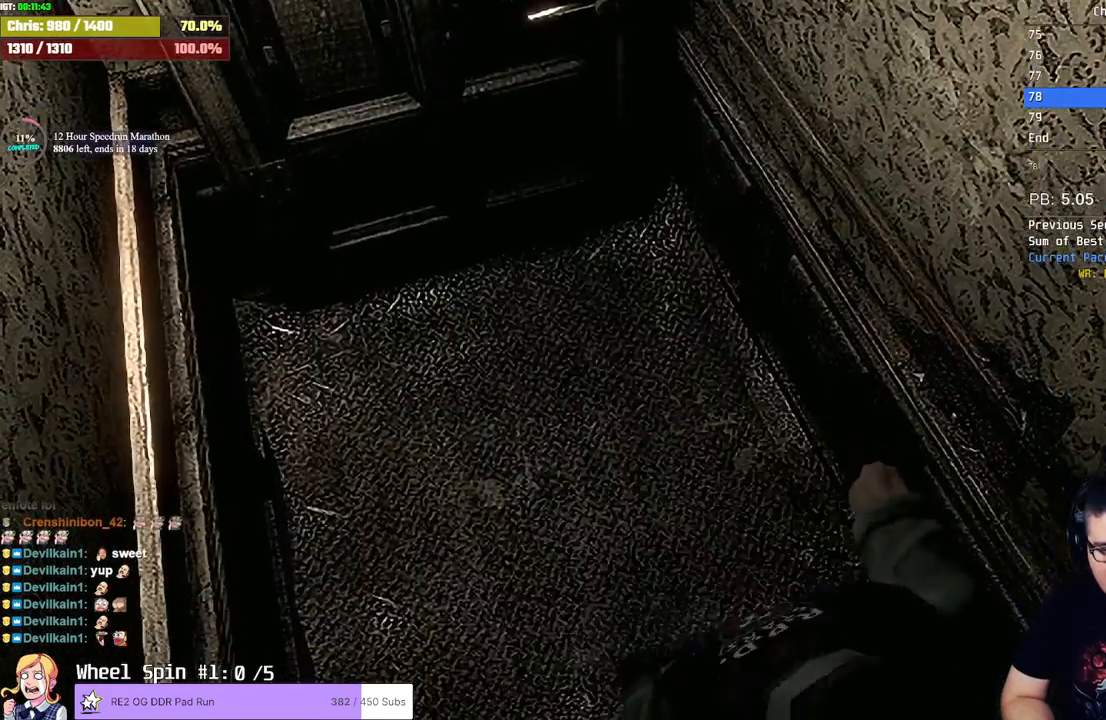
{"buttons": ["SQUARE", "DPAD_UP", "DPAD_LEFT"], "left_stick": "center", "right_stick": "center", "events": [[350, "DPAD_LEFT", "down"]]}
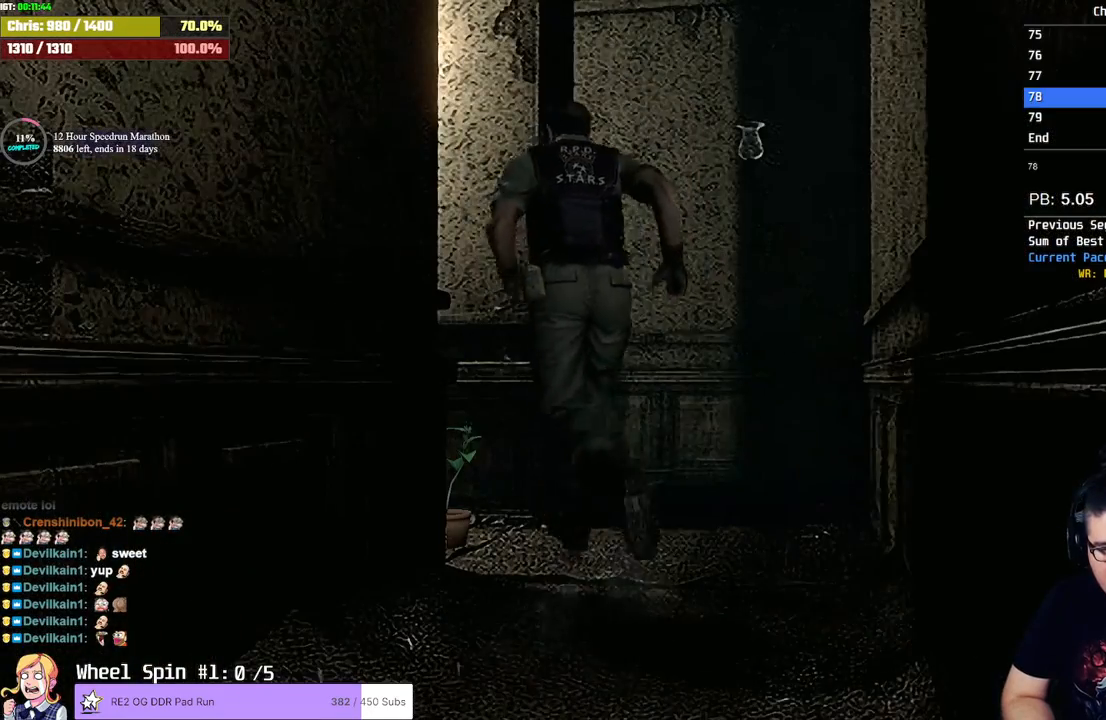
{"buttons": ["SQUARE", "DPAD_UP", "DPAD_RIGHT"], "left_stick": "center", "right_stick": "center", "events": [[250, "DPAD_LEFT", "up"], [367, "DPAD_RIGHT", "down"]]}
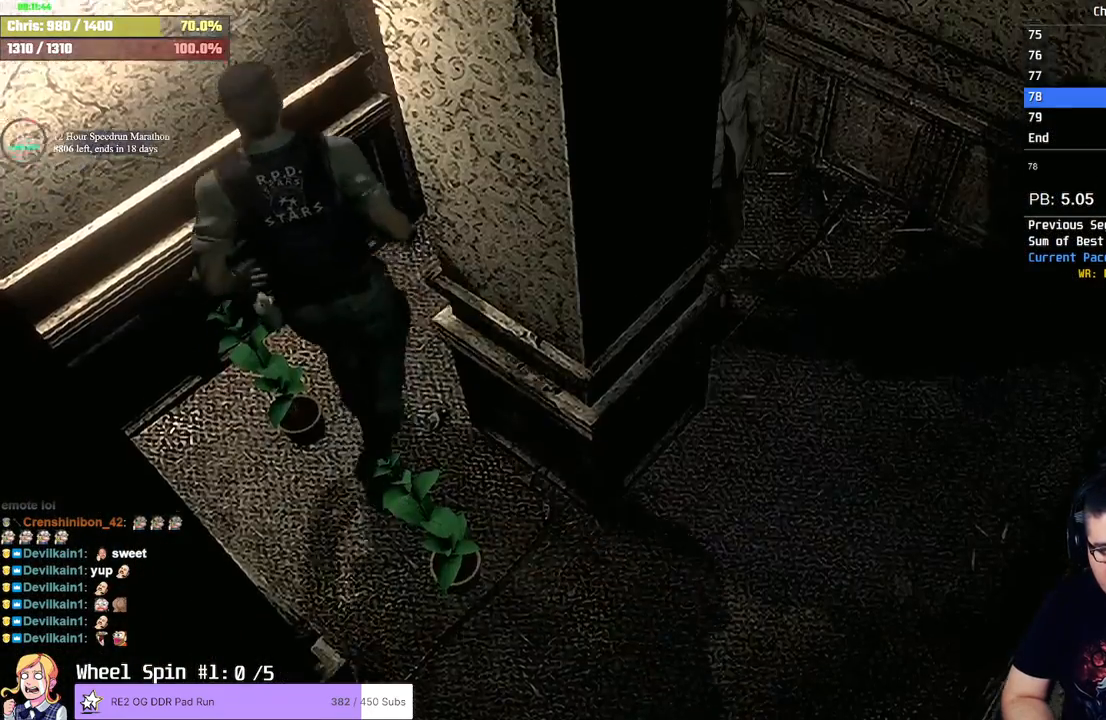
{"buttons": ["SQUARE", "DPAD_UP", "DPAD_LEFT"], "left_stick": "center", "right_stick": "center", "events": [[200, "DPAD_RIGHT", "up"], [350, "DPAD_LEFT", "down"]]}
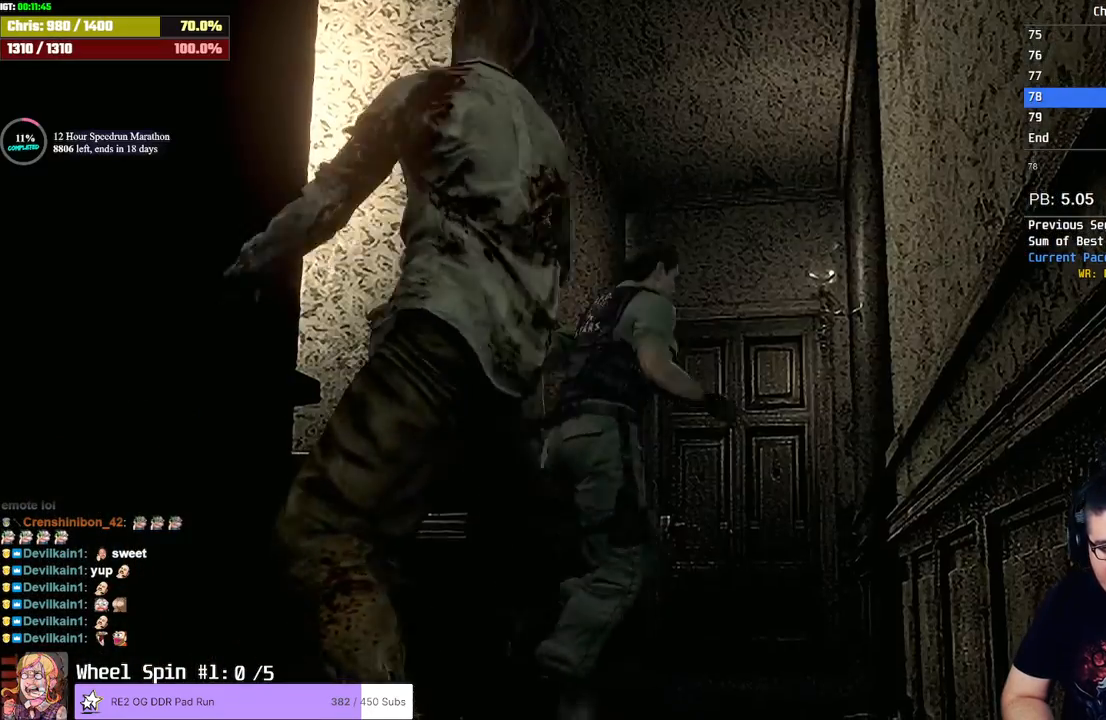
{"buttons": ["SQUARE", "DPAD_UP"], "left_stick": "center", "right_stick": "center", "events": [[250, "DPAD_LEFT", "up"]]}
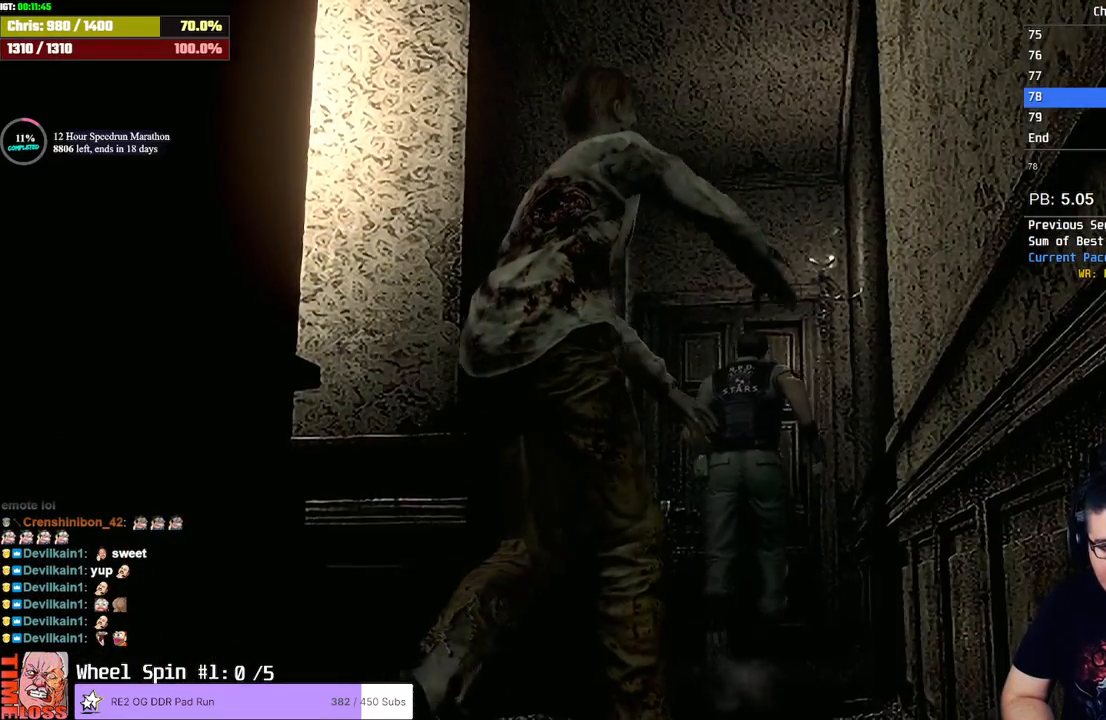
{"buttons": ["CROSS", "SQUARE", "DPAD_UP"], "left_stick": "center", "right_stick": "center", "events": [[17, "CROSS", "down"], [17, "DPAD_LEFT", "down"], [117, "DPAD_LEFT", "up"]]}
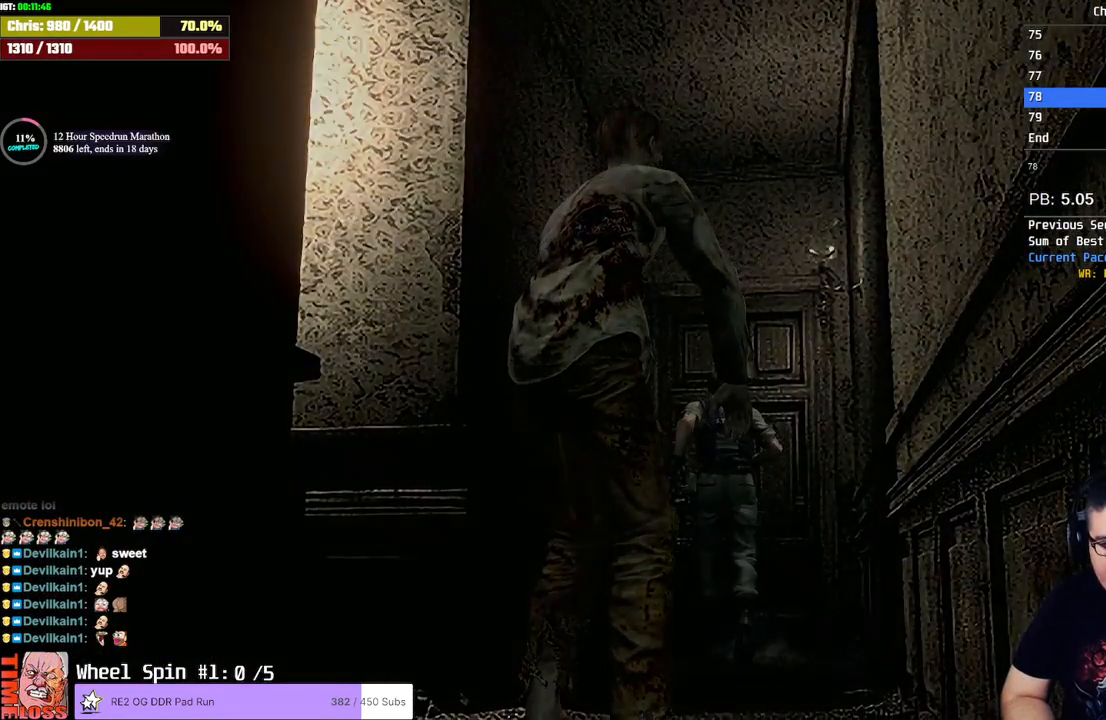
{"buttons": [], "left_stick": "center", "right_stick": "center", "events": [[183, "DPAD_UP", "up"], [233, "CROSS", "up"], [250, "SQUARE", "up"]]}
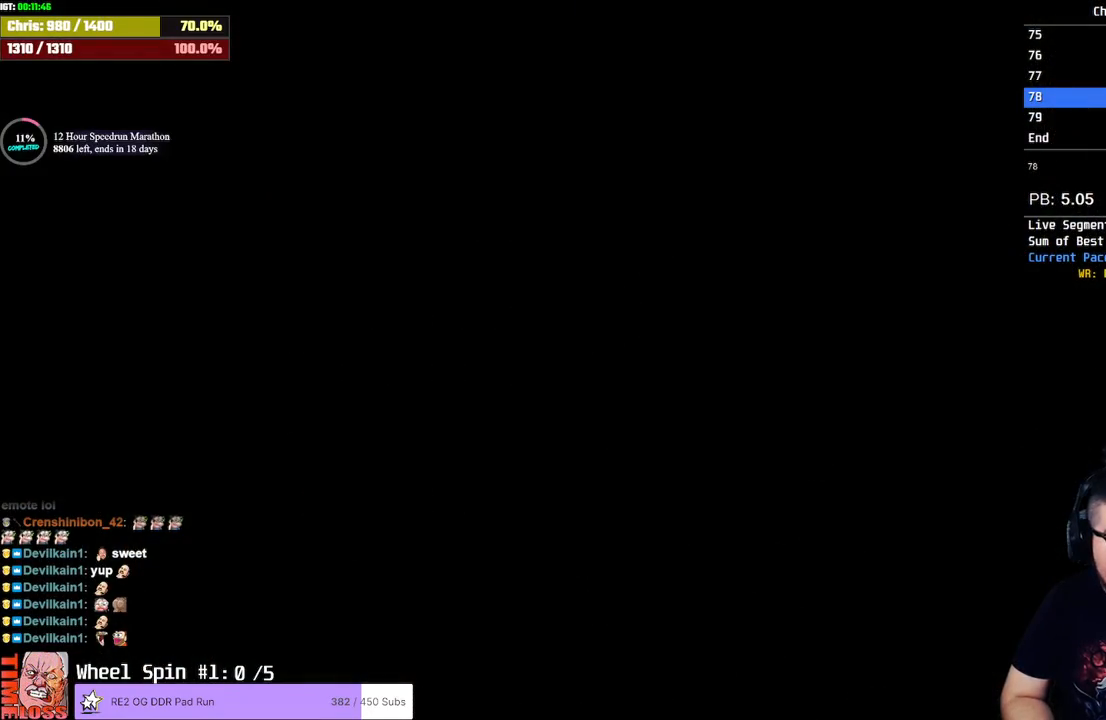
{"buttons": [], "left_stick": "center", "right_stick": "center", "events": []}
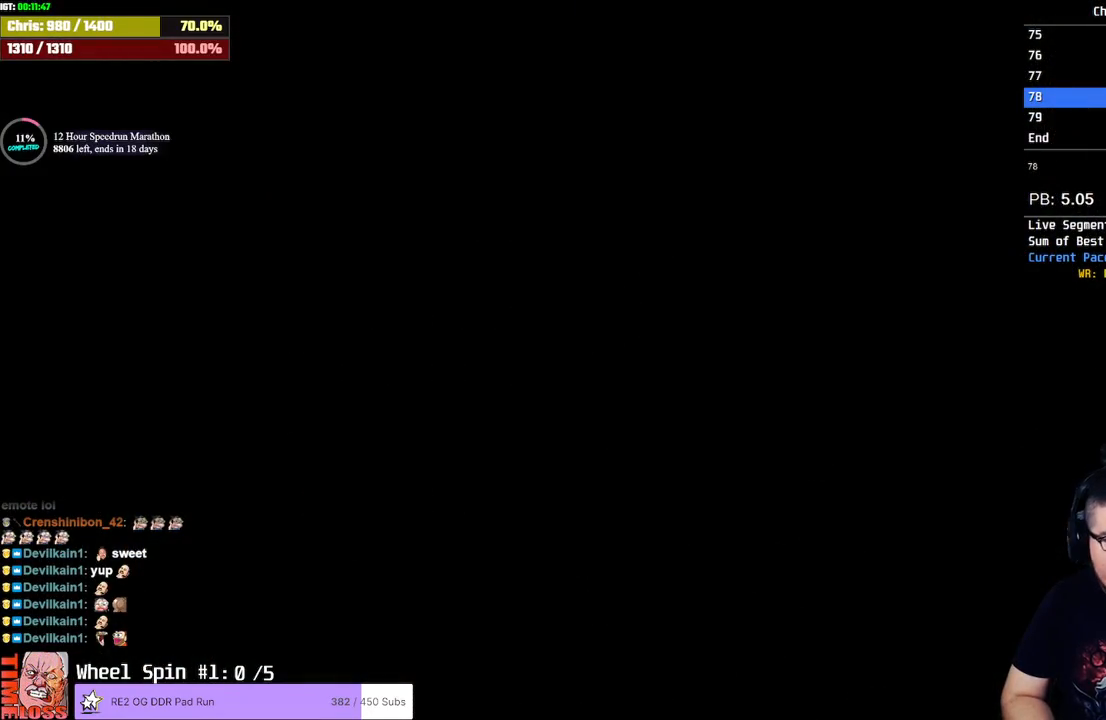
{"buttons": ["DPAD_UP"], "left_stick": "center", "right_stick": "center", "events": [[417, "DPAD_UP", "down"]]}
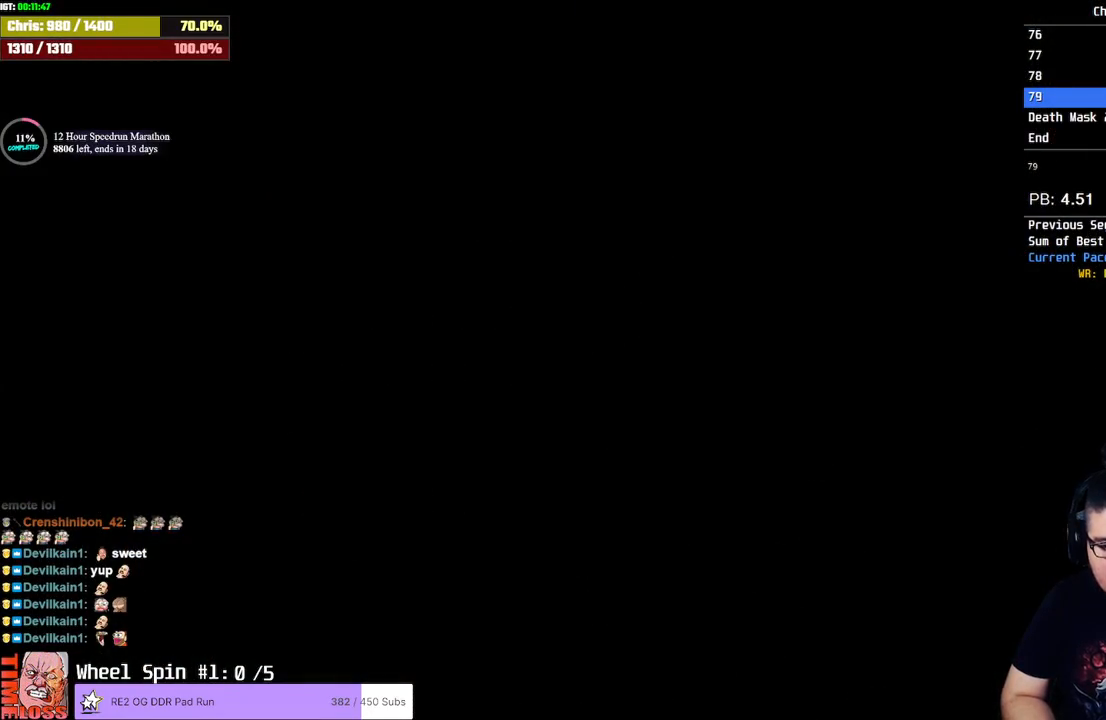
{"buttons": ["SQUARE", "DPAD_UP"], "left_stick": "center", "right_stick": "center", "events": [[100, "SQUARE", "down"]]}
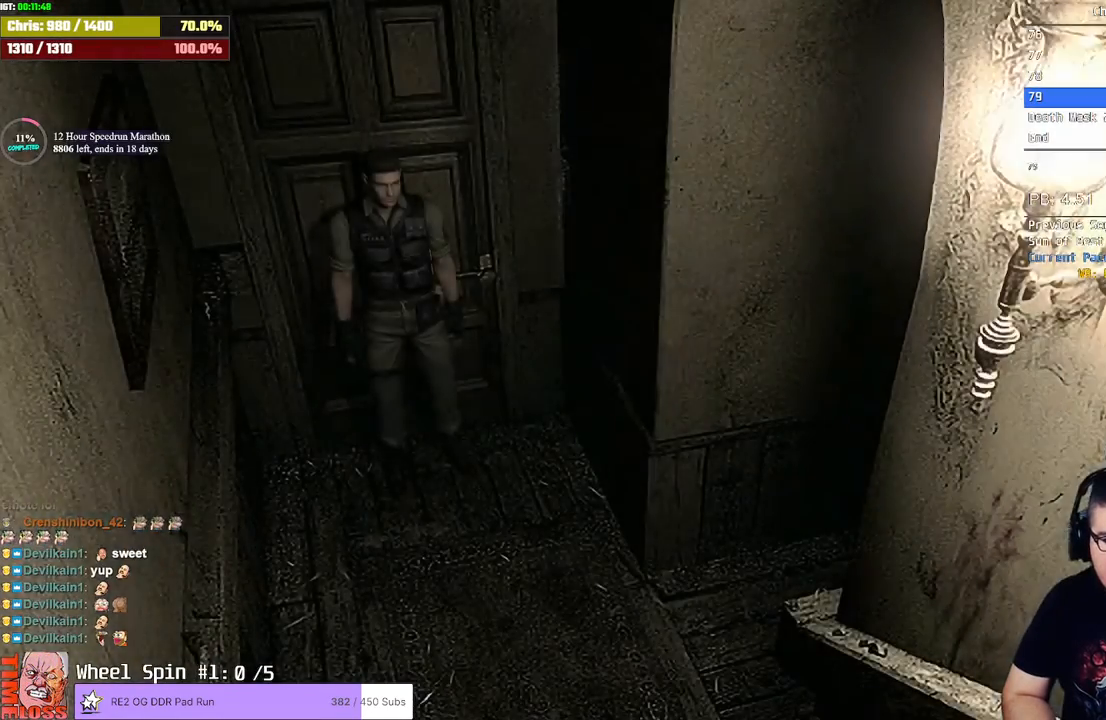
{"buttons": ["SQUARE", "DPAD_UP"], "left_stick": "center", "right_stick": "center", "events": [[267, "DPAD_RIGHT", "down"], [350, "DPAD_RIGHT", "up"]]}
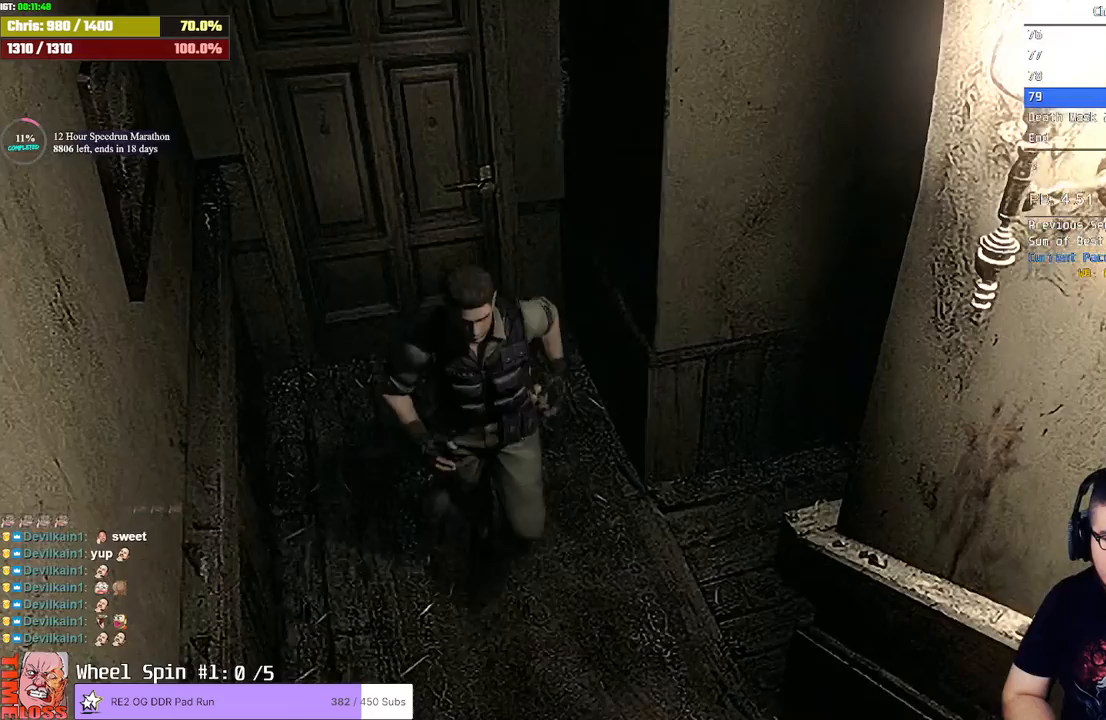
{"buttons": ["DPAD_UP"], "left_stick": "center", "right_stick": "up-right", "events": [[217, "right_stick", "down-right"], [233, "SQUARE", "up"], [383, "right_stick", "left"], [483, "right_stick", "up-right"]]}
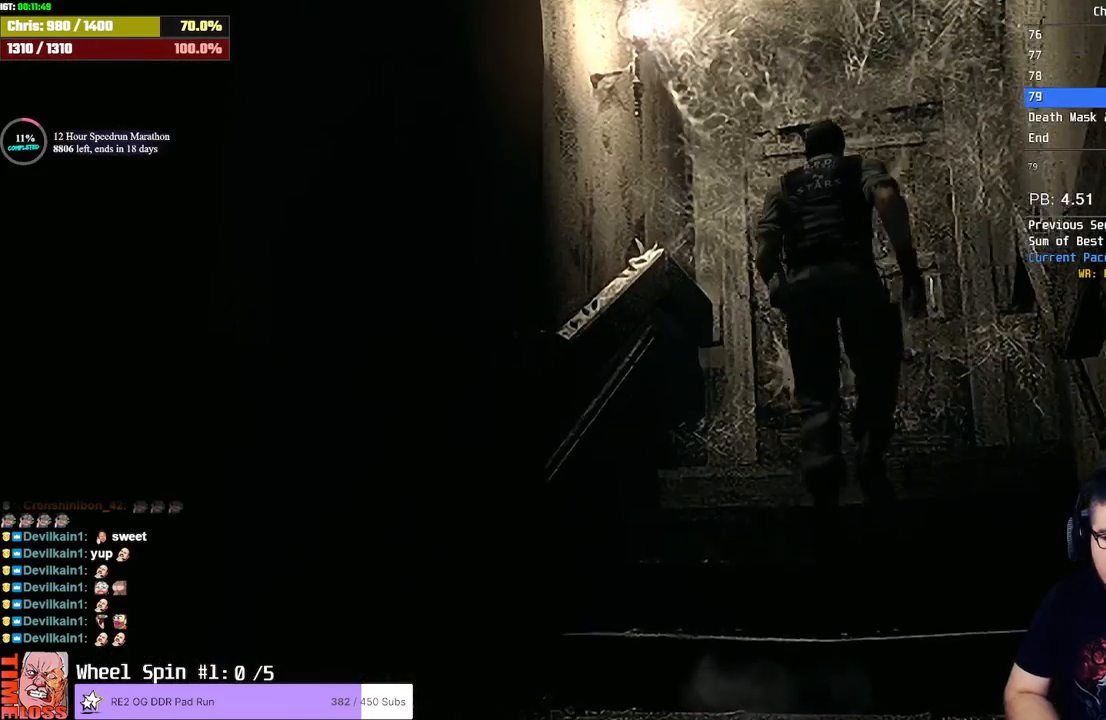
{"buttons": ["CROSS"], "left_stick": "center", "right_stick": "center", "events": [[17, "right_stick", "left"], [50, "right_stick", "down"], [100, "right_stick", "left"], [183, "right_stick", "up"], [300, "CROSS", "down"], [300, "right_stick", "center"], [333, "DPAD_UP", "up"], [450, "CROSS", "up"], [500, "CROSS", "down"]]}
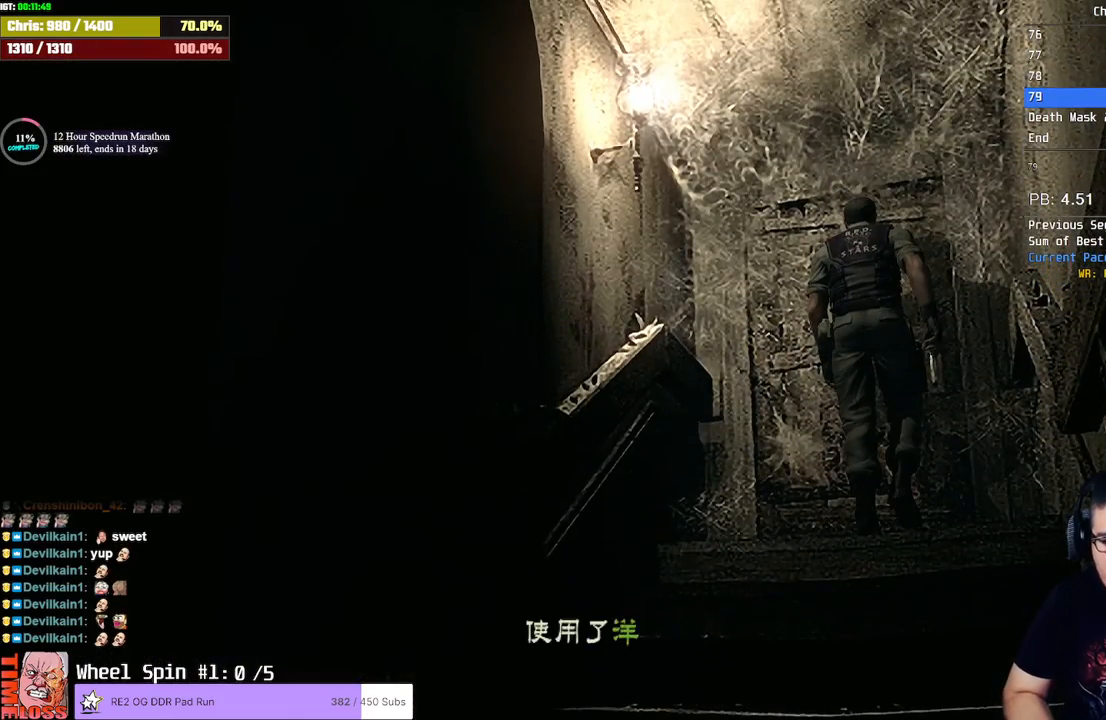
{"buttons": [], "left_stick": "center", "right_stick": "center", "events": [[50, "CROSS", "up"], [100, "CROSS", "down"], [133, "CROSS", "up"], [183, "CROSS", "down"], [217, "CROSS", "up"], [267, "CROSS", "down"], [300, "CROSS", "up"], [350, "CROSS", "down"], [383, "CROSS", "up"], [450, "CROSS", "down"], [500, "CROSS", "up"]]}
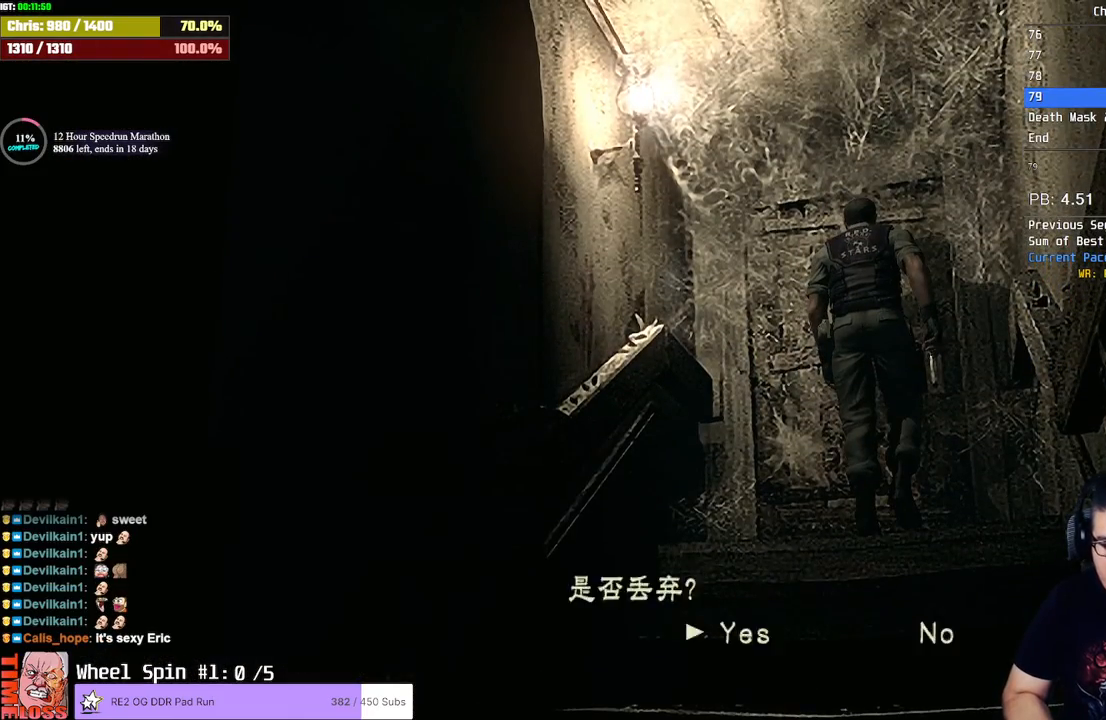
{"buttons": [], "left_stick": "center", "right_stick": "center", "events": [[33, "CROSS", "down"], [67, "CROSS", "up"], [117, "CROSS", "down"], [167, "CROSS", "up"], [217, "CROSS", "down"], [250, "CROSS", "up"], [300, "CROSS", "down"], [433, "CROSS", "up"]]}
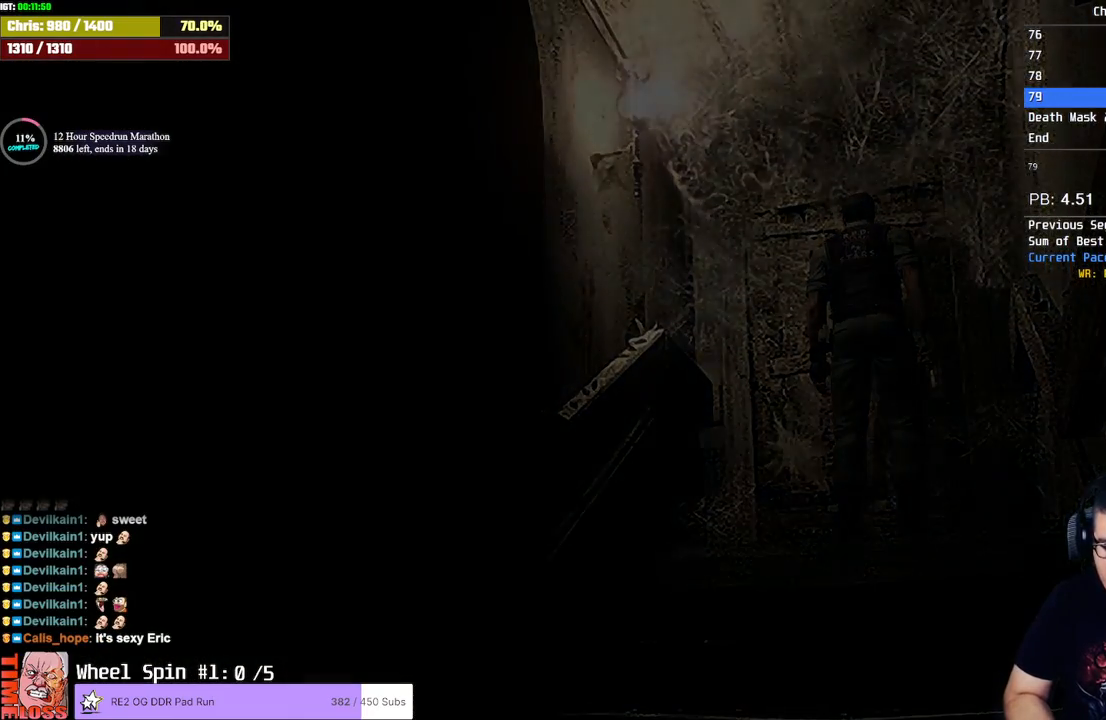
{"buttons": [], "left_stick": "center", "right_stick": "center", "events": []}
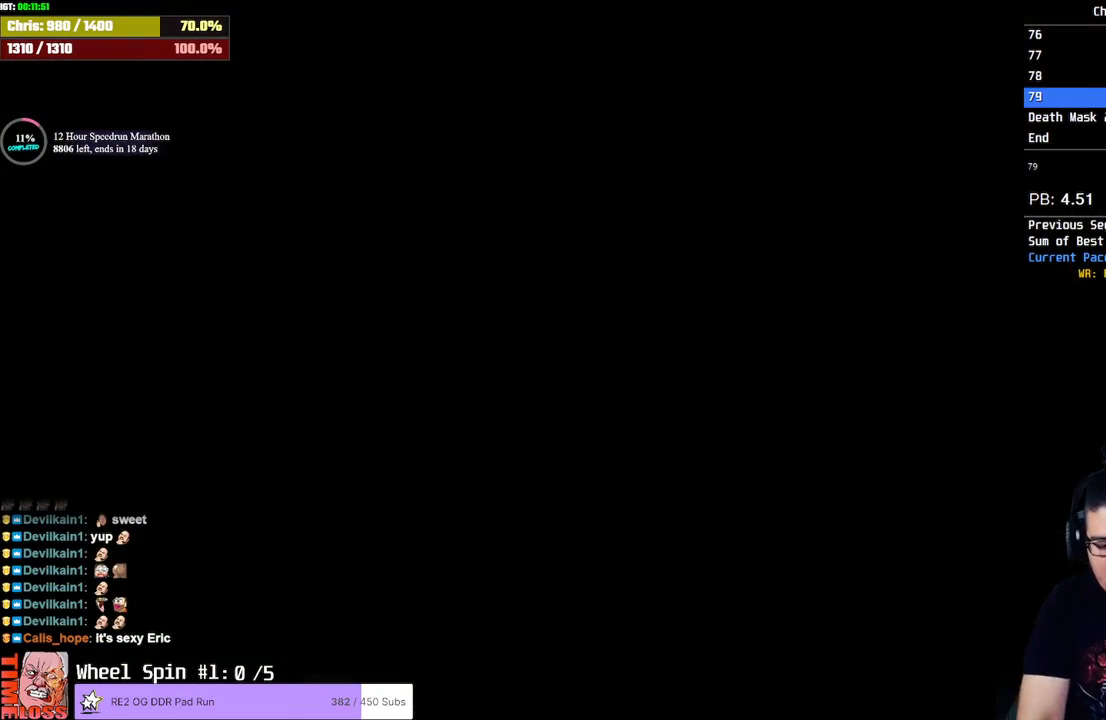
{"buttons": [], "left_stick": "center", "right_stick": "center", "events": []}
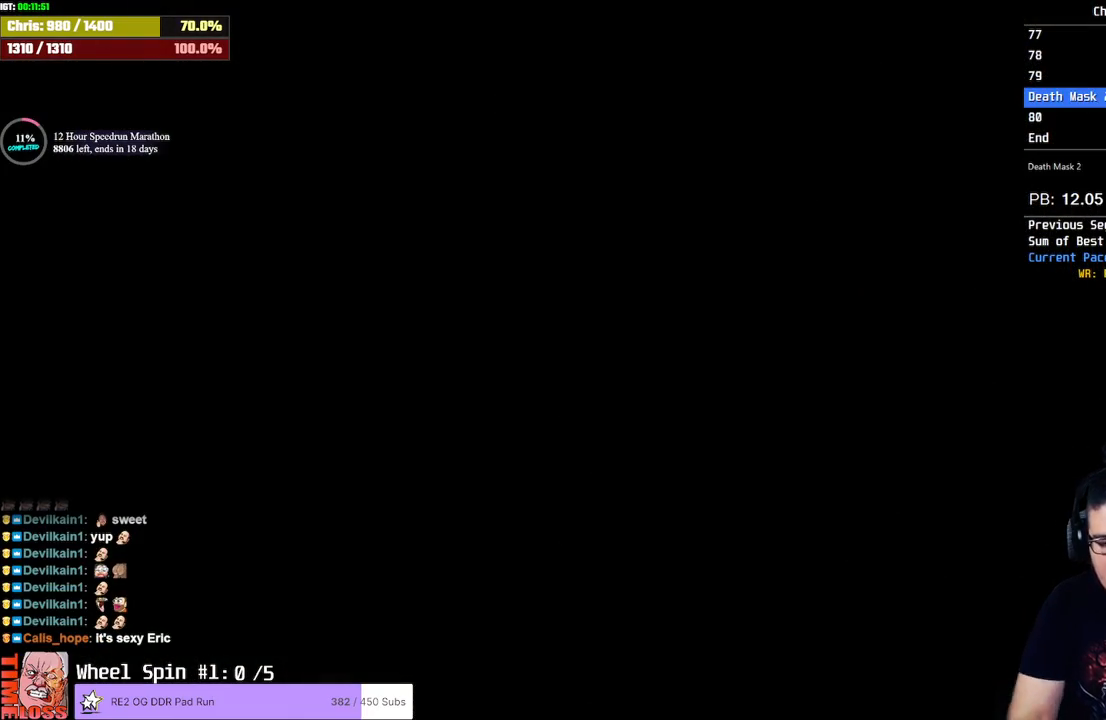
{"buttons": [], "left_stick": "center", "right_stick": "center", "events": []}
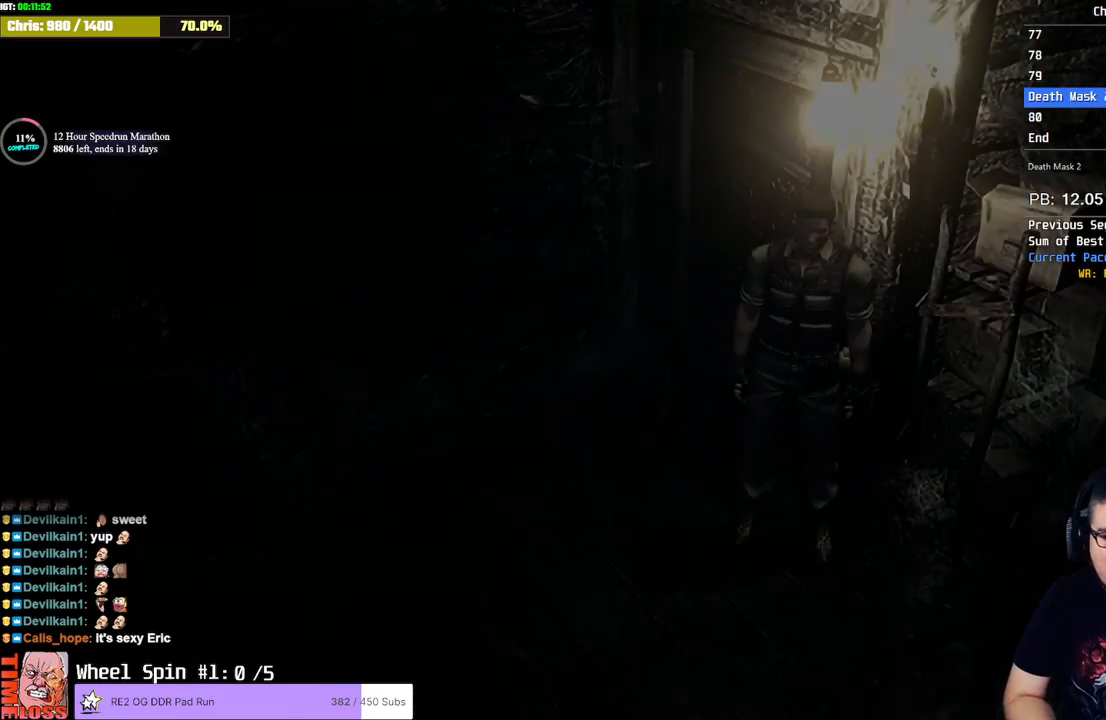
{"buttons": [], "left_stick": "down-right", "right_stick": "center", "events": [[233, "left_stick", "down-right"]]}
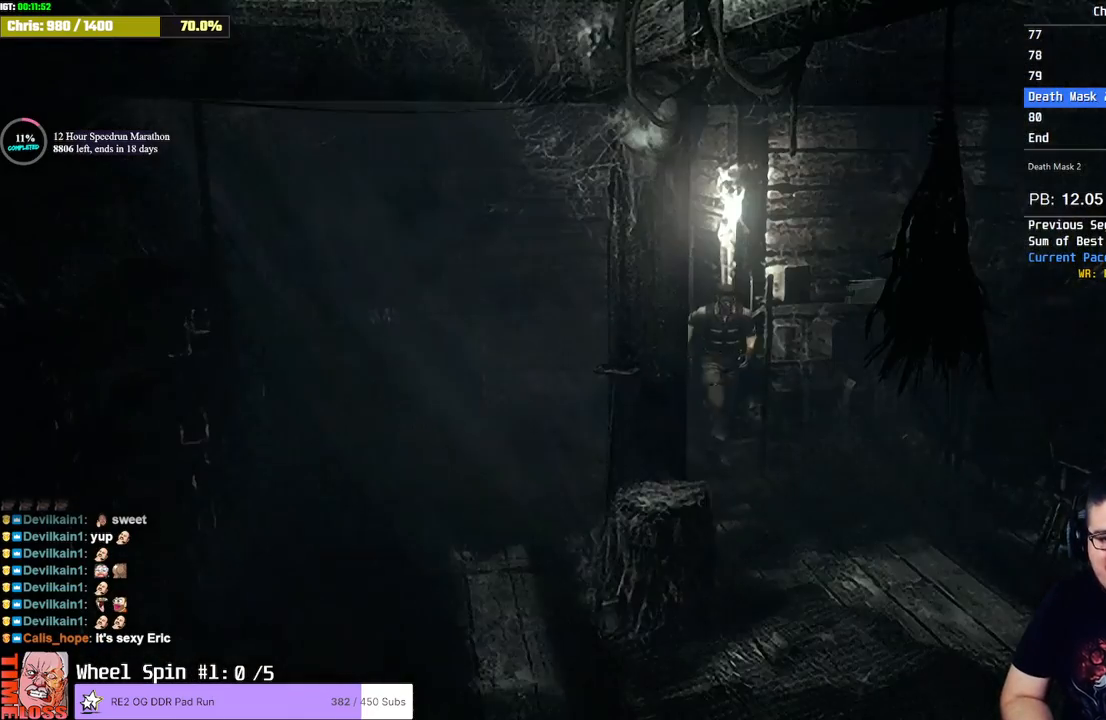
{"buttons": [], "left_stick": "down-right", "right_stick": "center", "events": []}
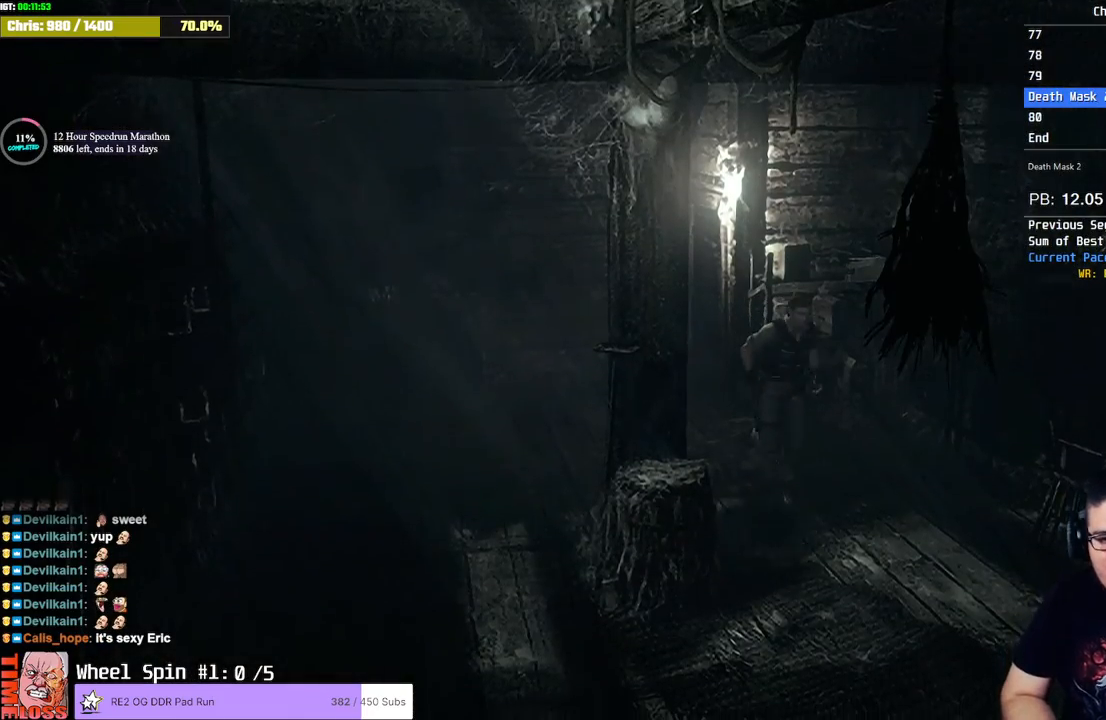
{"buttons": [], "left_stick": "down-right", "right_stick": "center", "events": []}